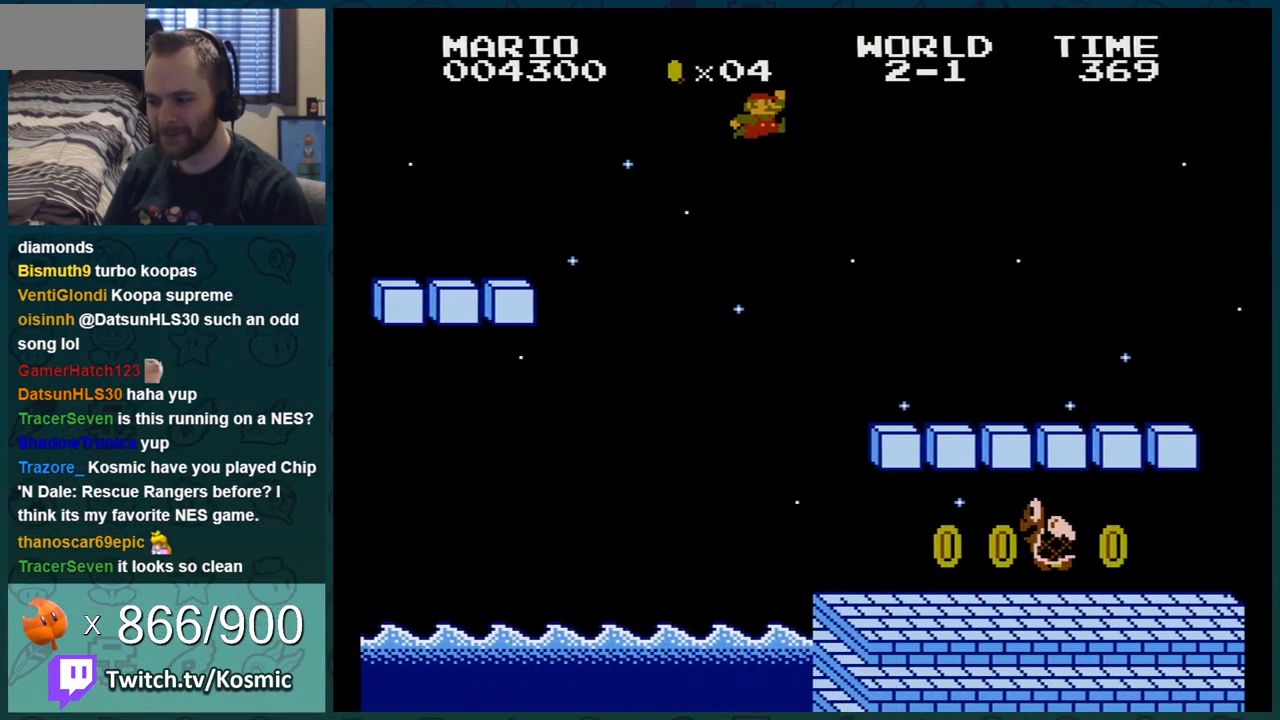
Gameplay with a controller (Nintendo layout); each line is a JSON object with the inputs held at the frame after it. "events" lists button and stick changes between this image and that frame as [ms after this image, input, new state], when the widget could be followed in between. Not read: L3 R3.
{"buttons": ["A", "B"], "events": [[116, "DPAD_LEFT", "down"], [200, "DPAD_LEFT", "up"], [350, "DPAD_LEFT", "down"], [484, "A", "down"], [484, "DPAD_LEFT", "up"]]}
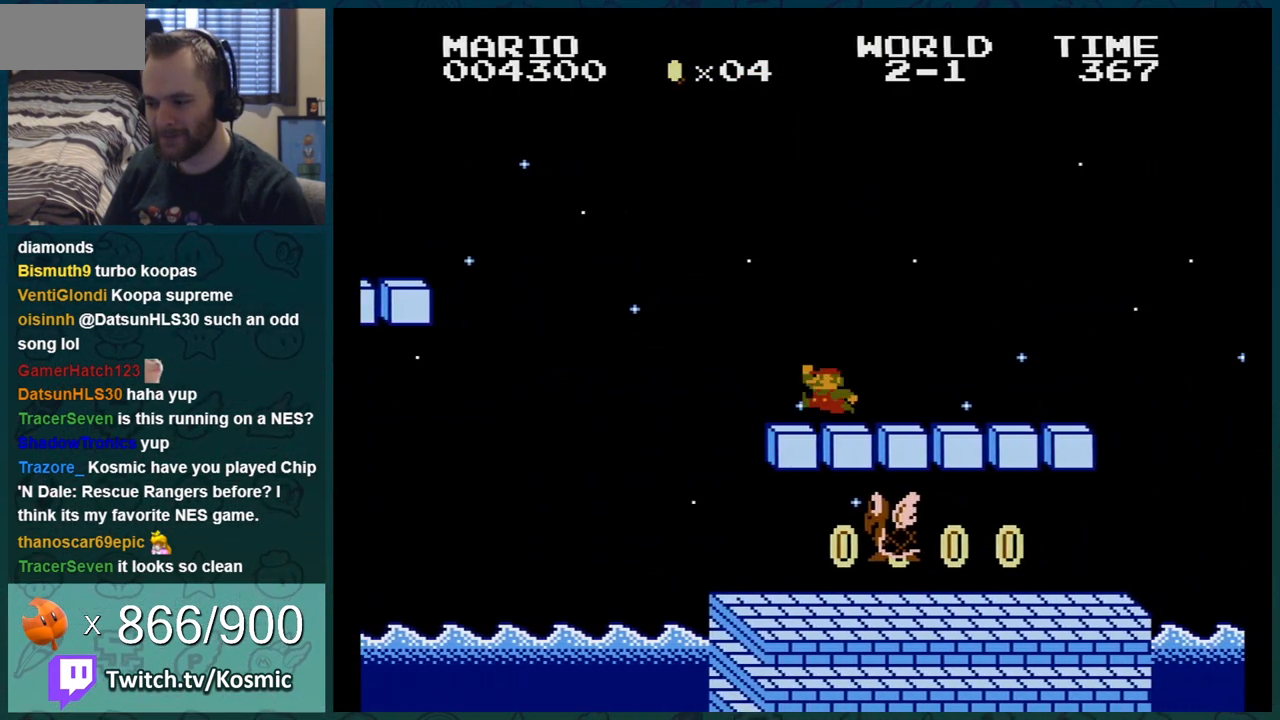
{"buttons": ["B"], "events": [[84, "A", "up"]]}
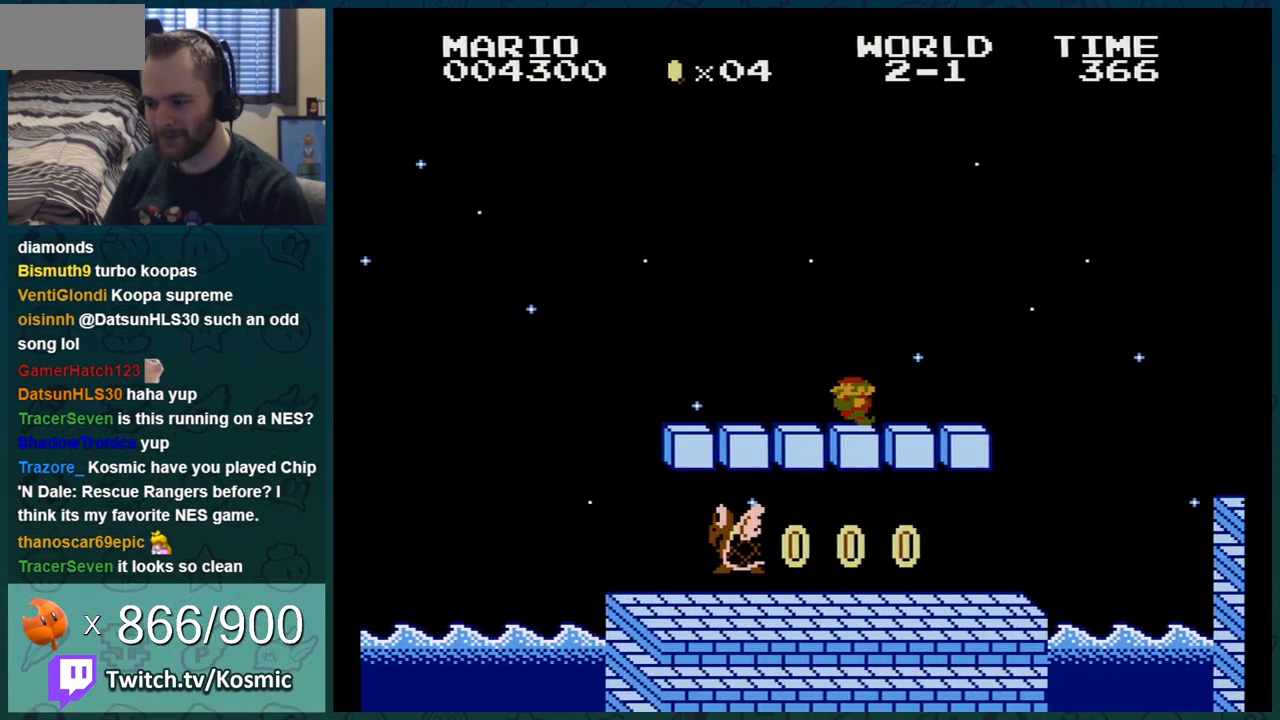
{"buttons": ["B", "DPAD_LEFT"], "events": [[16, "A", "down"], [83, "A", "up"], [133, "DPAD_LEFT", "down"], [300, "DPAD_LEFT", "up"], [350, "DPAD_LEFT", "down"]]}
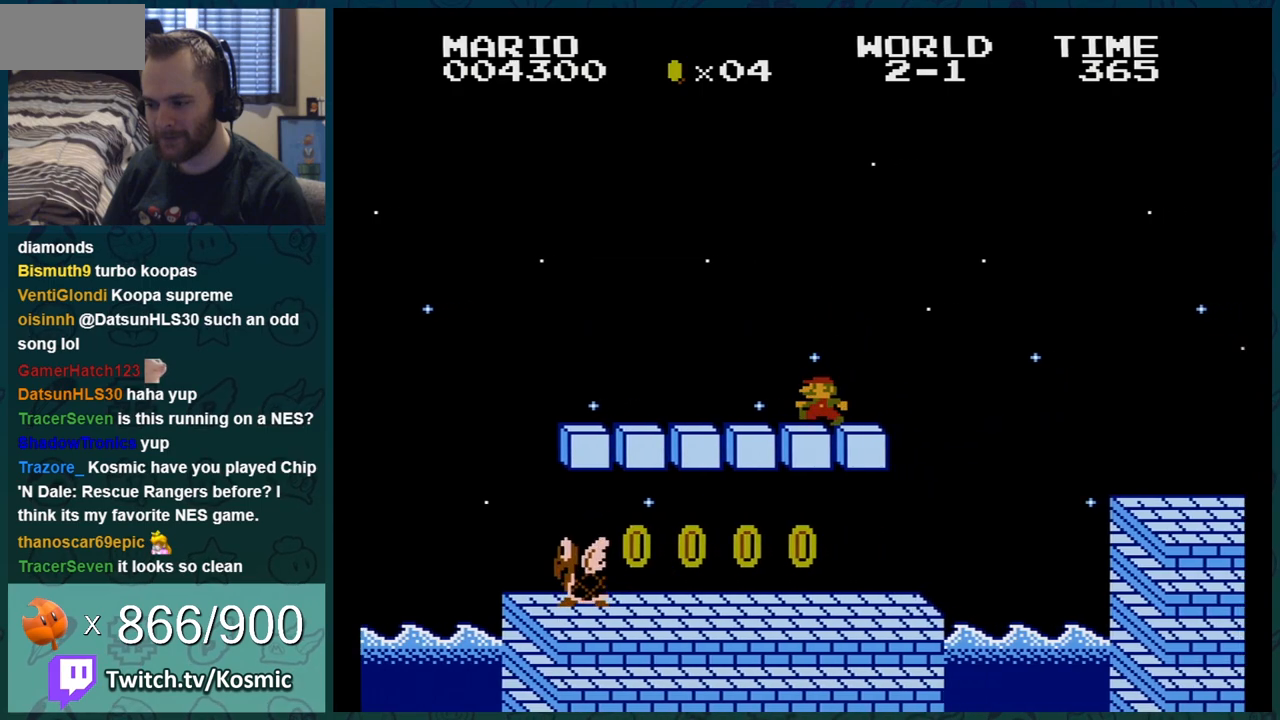
{"buttons": ["B"], "events": [[234, "DPAD_LEFT", "up"]]}
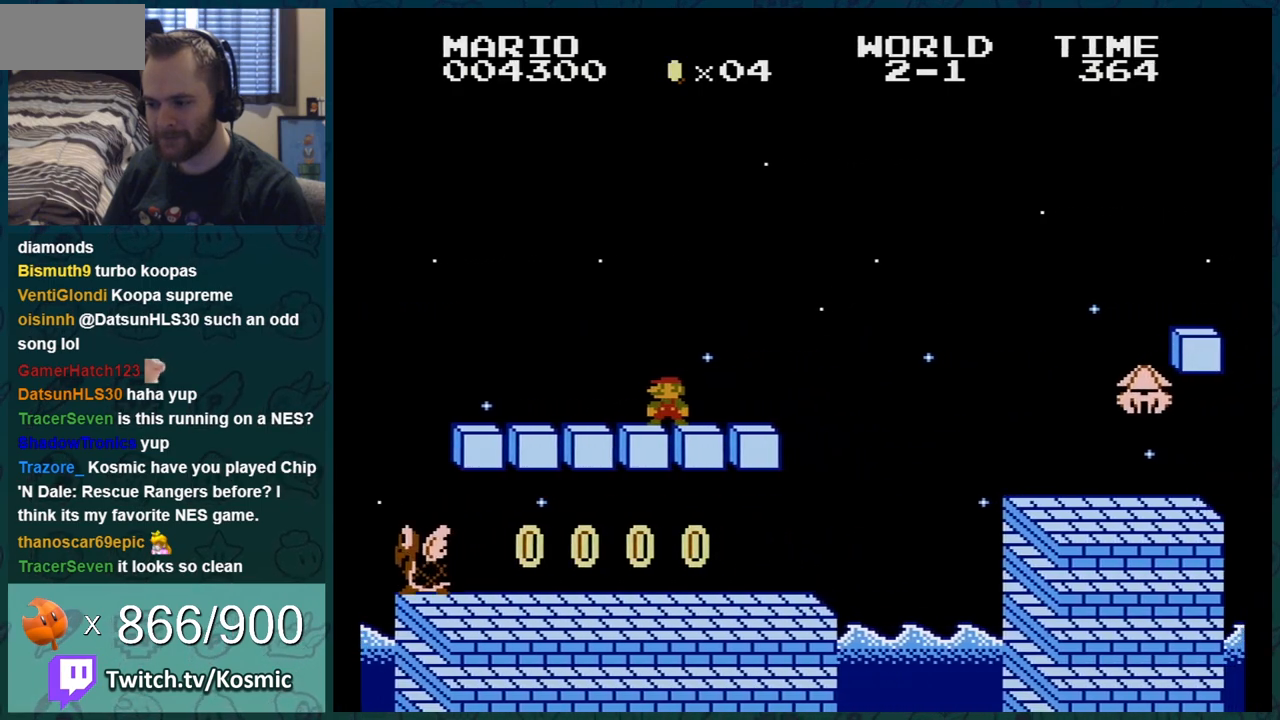
{"buttons": ["B", "DPAD_RIGHT"], "events": [[116, "A", "down"], [133, "DPAD_RIGHT", "down"], [200, "A", "up"]]}
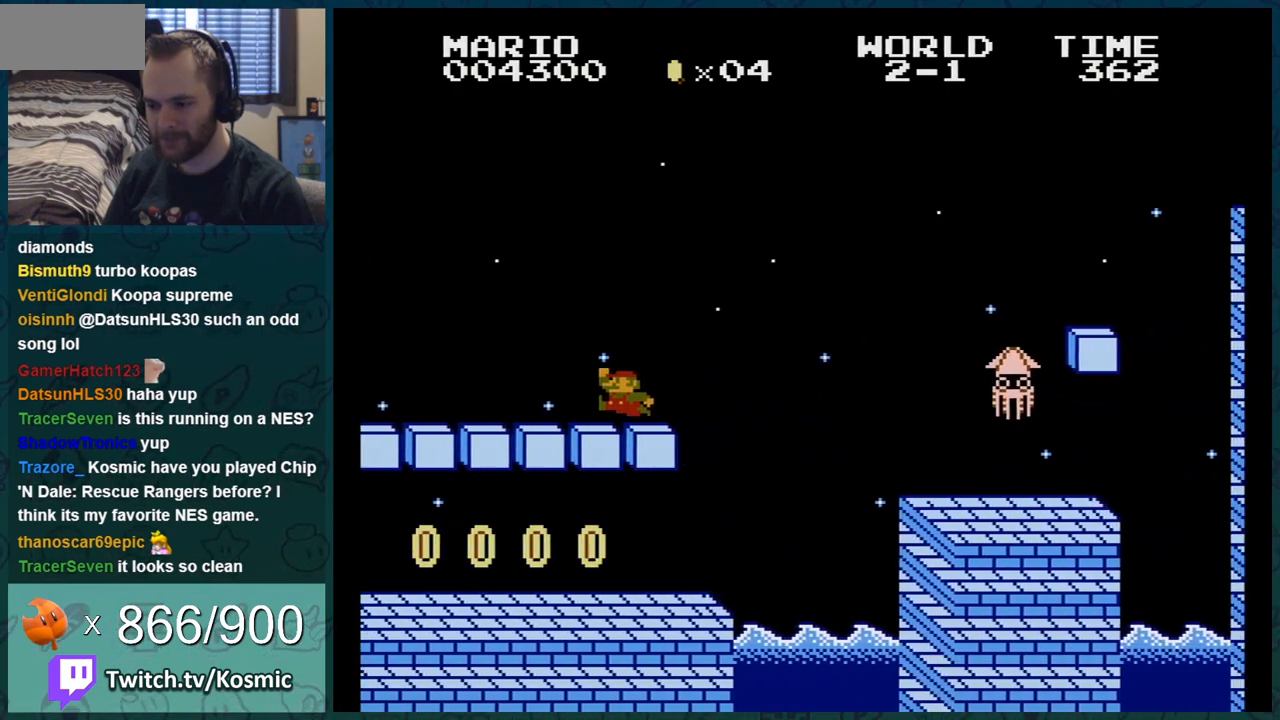
{"buttons": ["A", "B", "DPAD_RIGHT"], "events": [[167, "A", "down"]]}
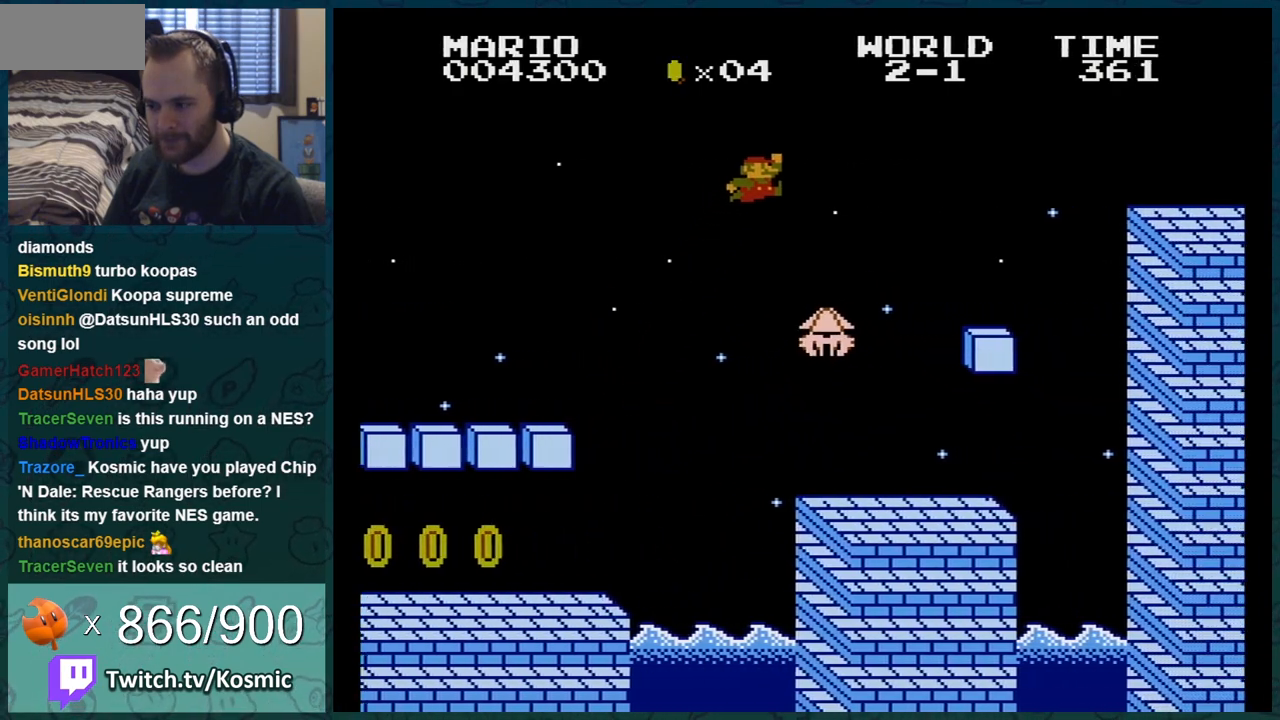
{"buttons": ["B", "DPAD_LEFT"], "events": [[200, "A", "up"], [283, "DPAD_LEFT", "down"], [283, "DPAD_RIGHT", "up"], [417, "DPAD_LEFT", "up"], [450, "DPAD_LEFT", "down"]]}
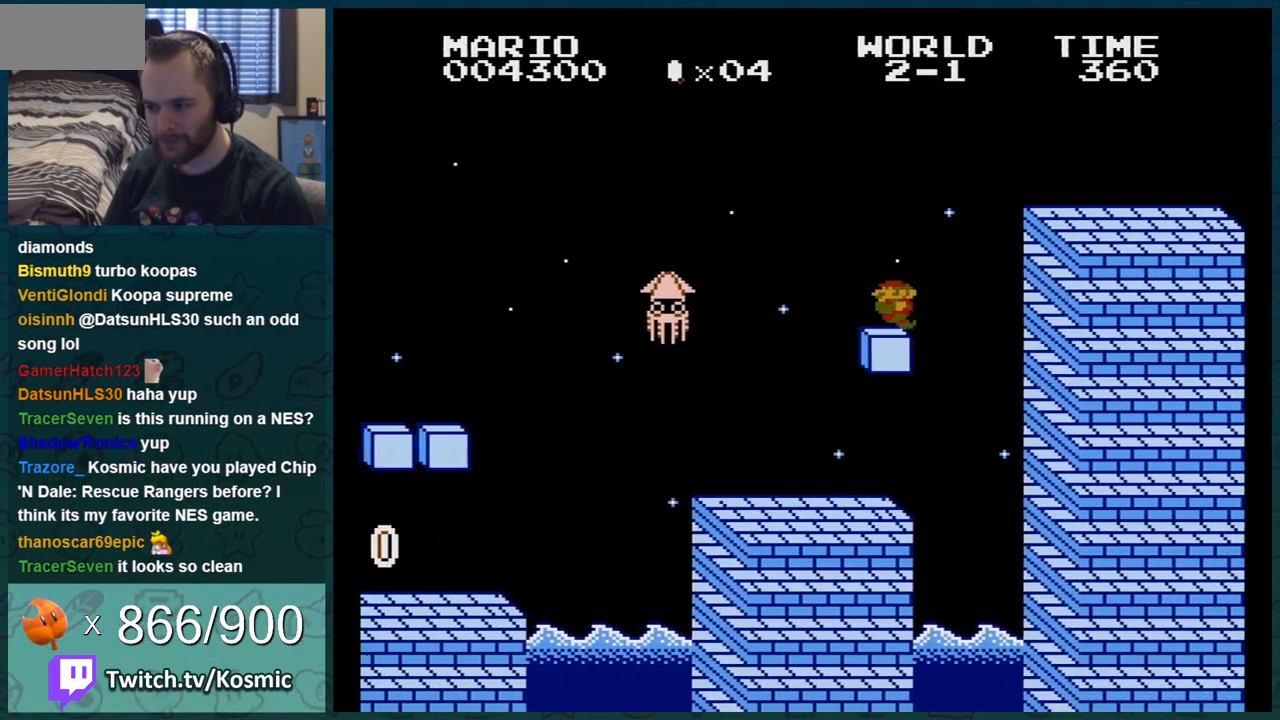
{"buttons": ["B", "DPAD_LEFT"], "events": [[17, "A", "down"], [34, "DPAD_LEFT", "up"], [384, "A", "up"], [484, "DPAD_LEFT", "down"]]}
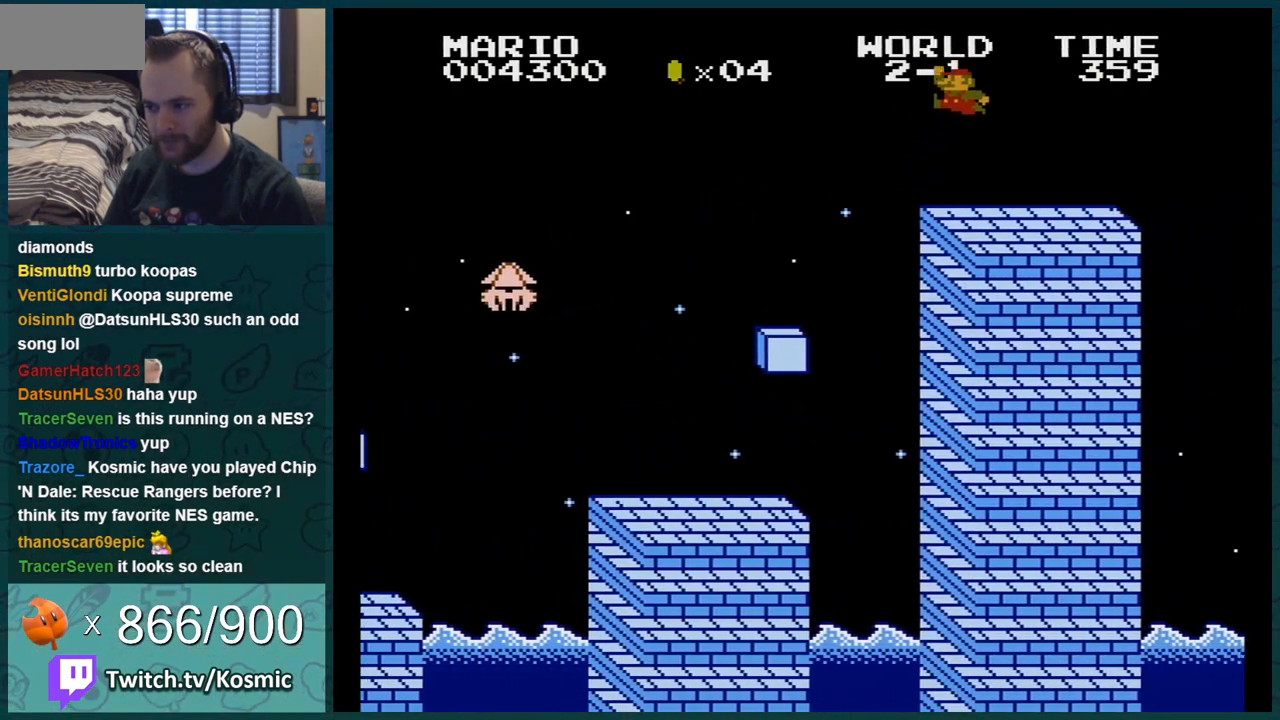
{"buttons": ["B", "DPAD_LEFT"], "events": [[233, "DPAD_LEFT", "up"], [467, "DPAD_LEFT", "down"]]}
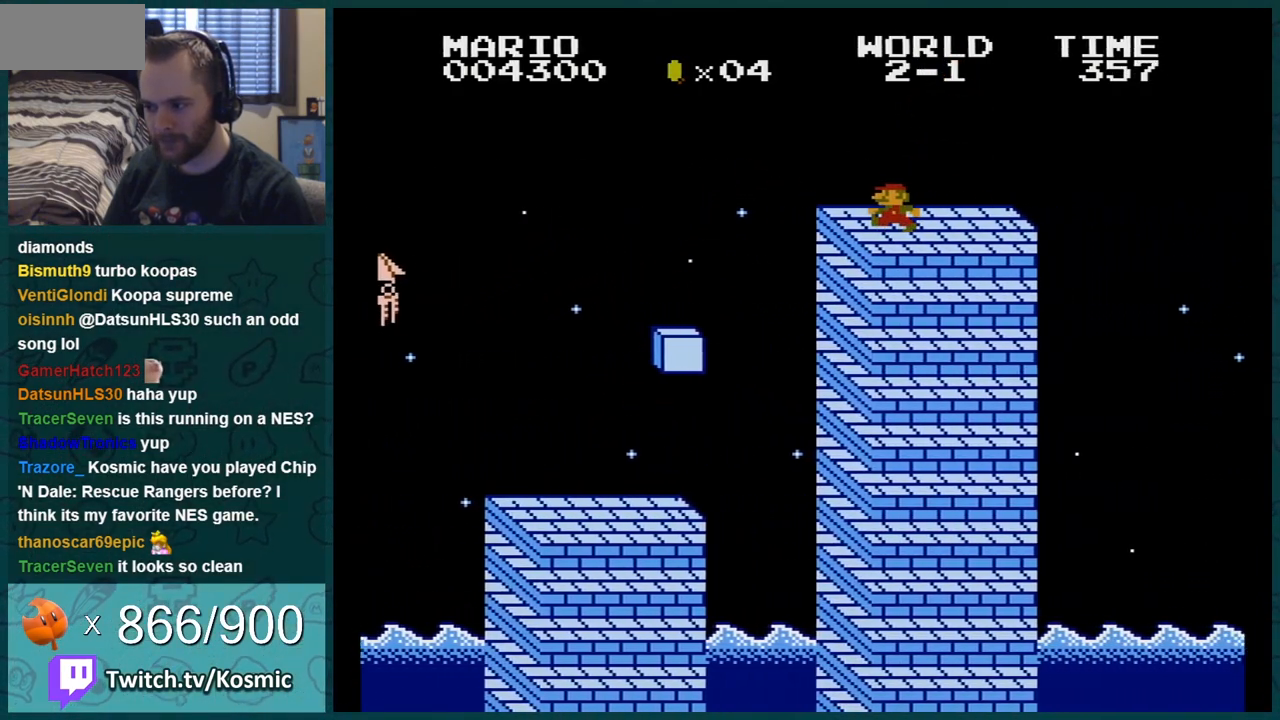
{"buttons": ["B"], "events": [[67, "DPAD_LEFT", "up"], [284, "DPAD_LEFT", "down"], [451, "DPAD_LEFT", "up"]]}
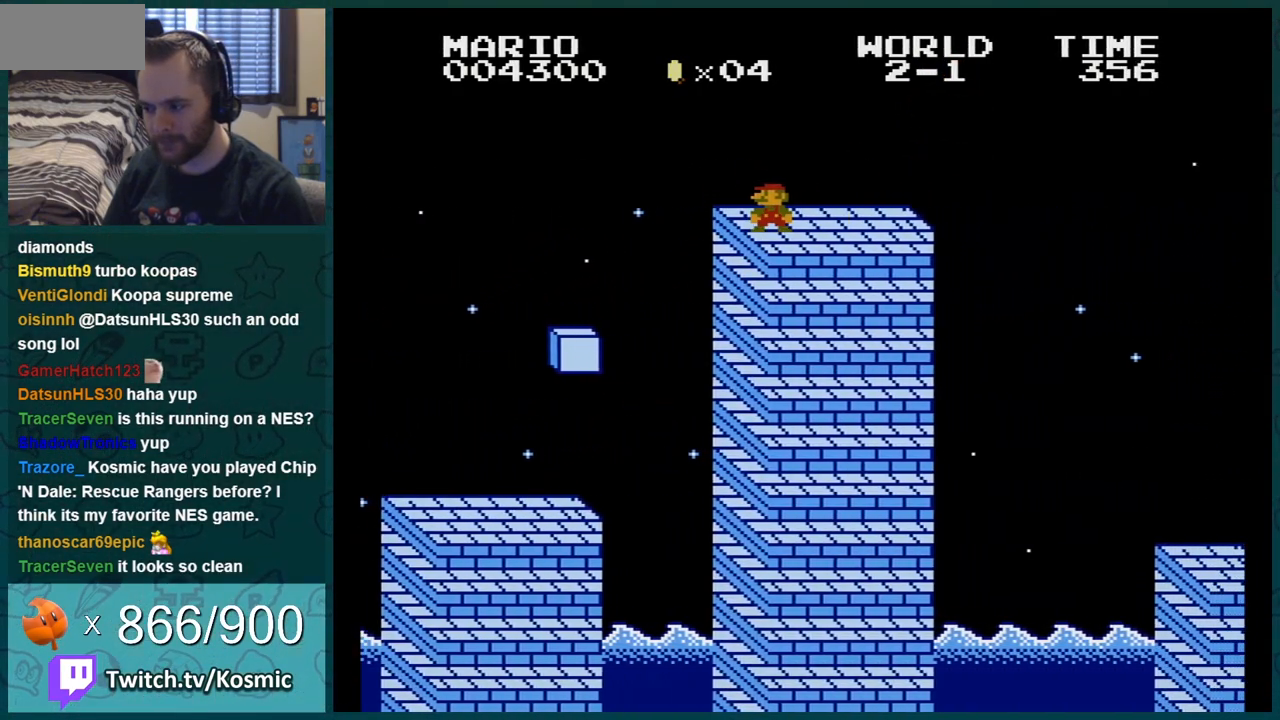
{"buttons": ["B"], "events": [[167, "DPAD_LEFT", "down"], [250, "DPAD_LEFT", "up"]]}
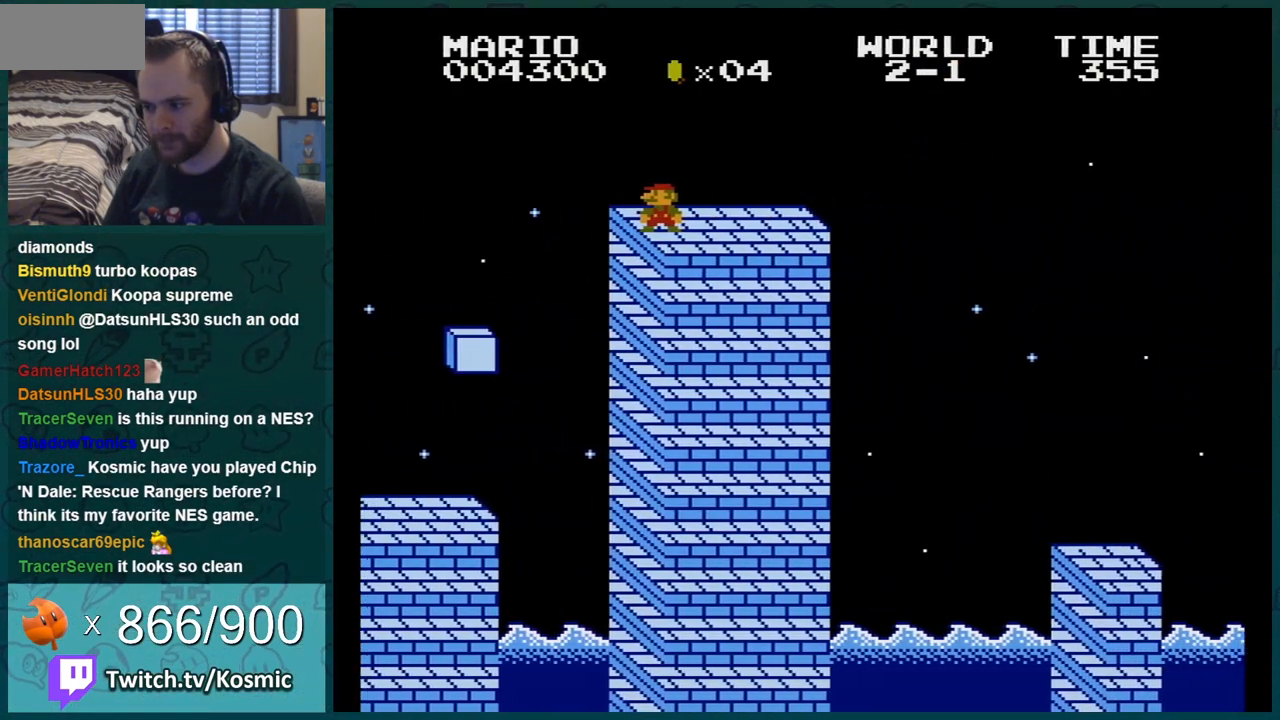
{"buttons": ["B"], "events": []}
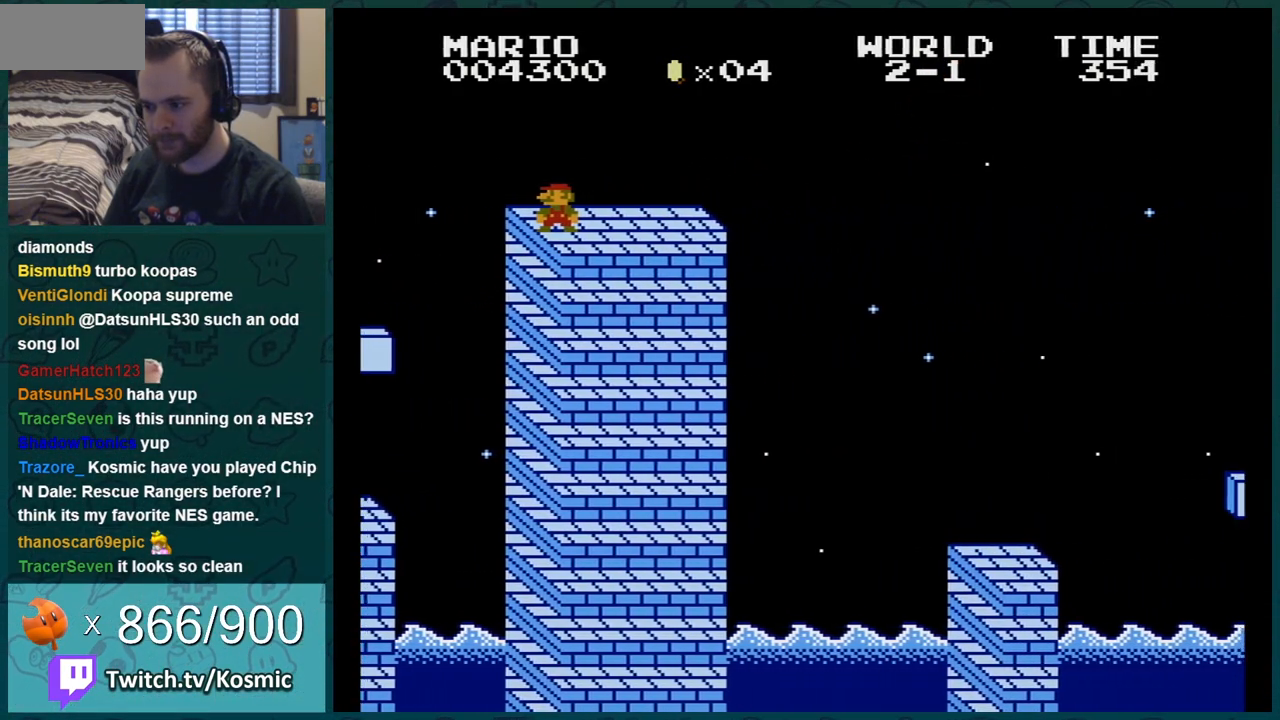
{"buttons": ["B", "DPAD_RIGHT"], "events": [[33, "A", "down"], [66, "DPAD_RIGHT", "down"], [100, "A", "up"]]}
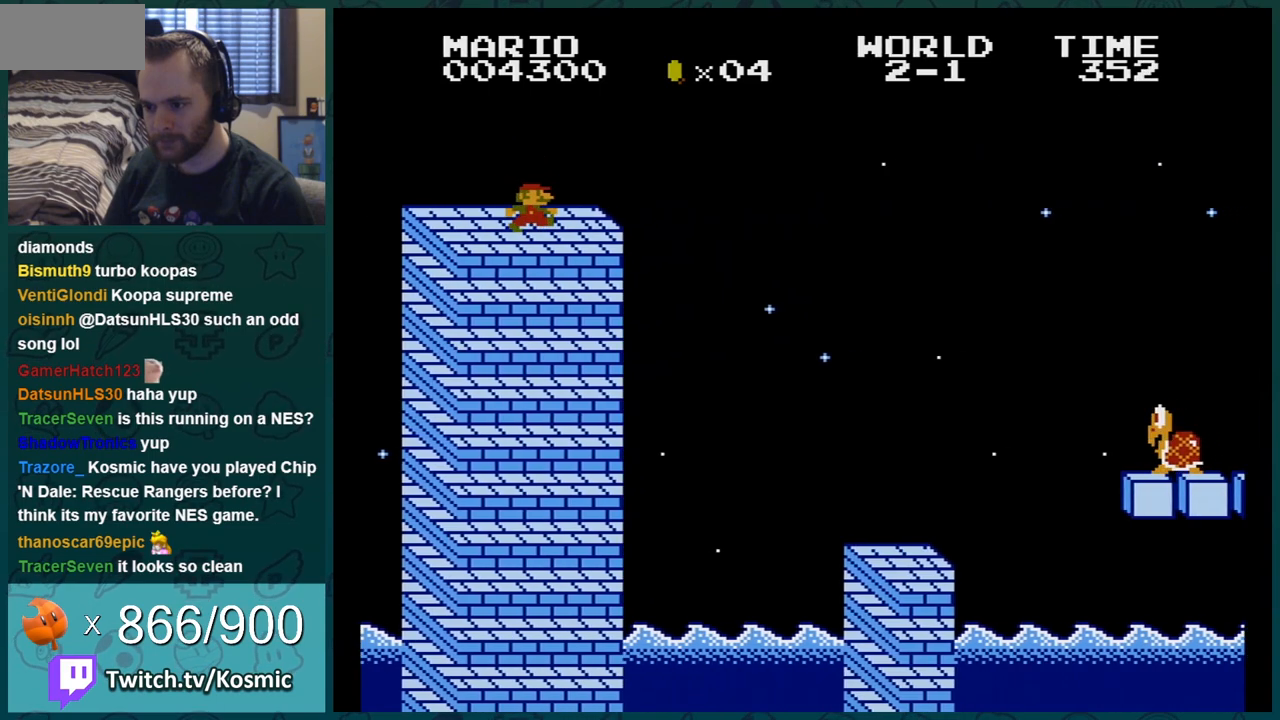
{"buttons": ["A", "B", "DPAD_RIGHT"], "events": [[184, "A", "down"]]}
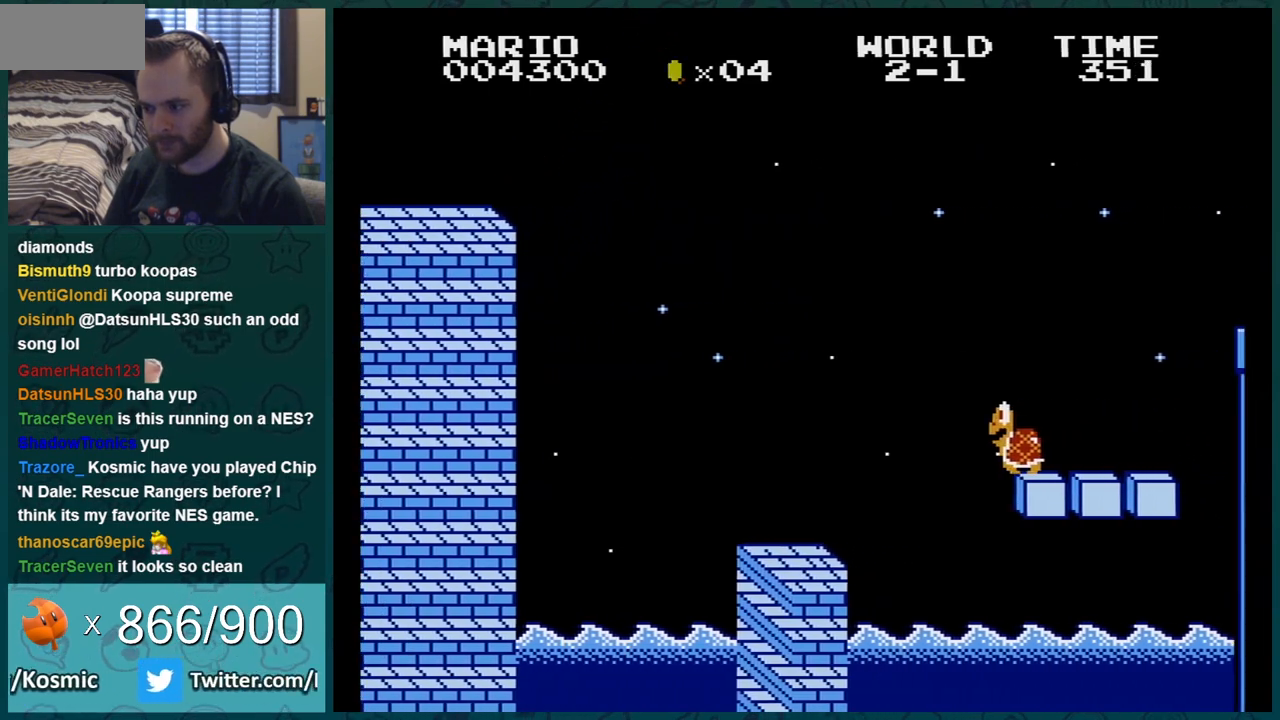
{"buttons": ["B", "DPAD_LEFT"], "events": [[250, "A", "up"], [250, "DPAD_RIGHT", "up"], [350, "DPAD_LEFT", "down"]]}
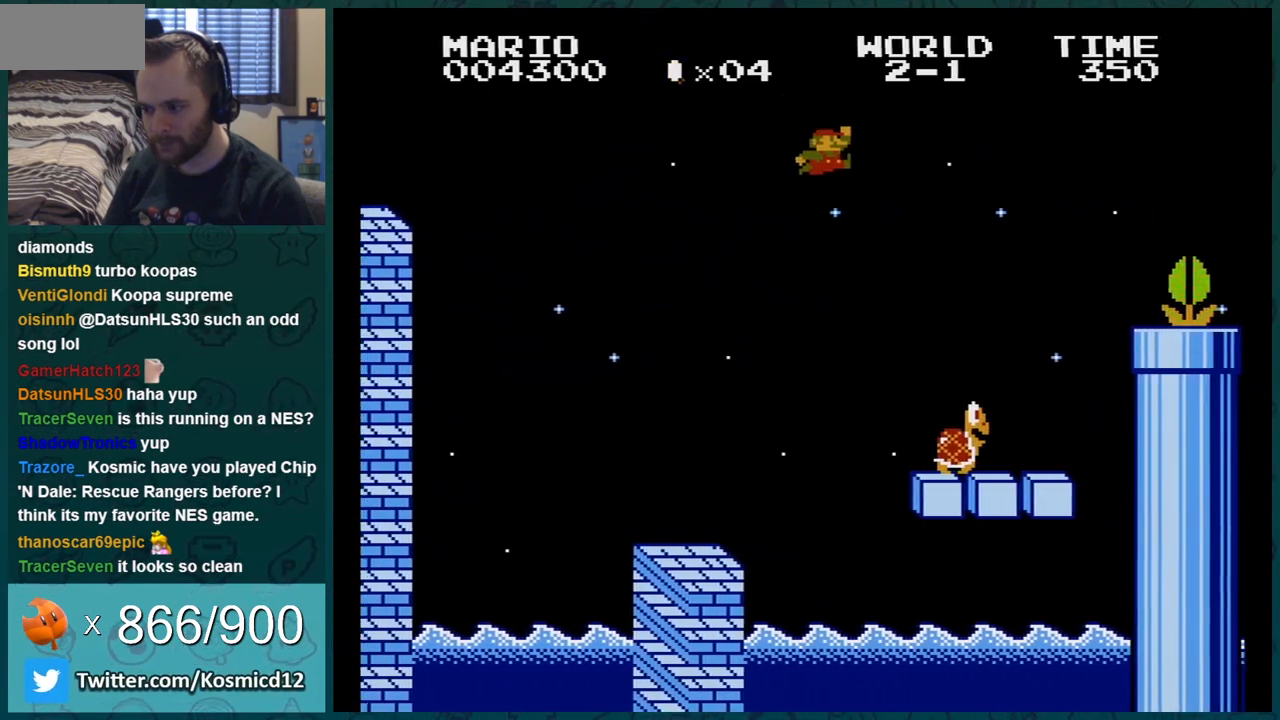
{"buttons": ["A", "B", "DPAD_LEFT"], "events": [[67, "A", "down"], [67, "DPAD_LEFT", "up"], [250, "A", "up"], [317, "DPAD_LEFT", "down"], [434, "A", "down"]]}
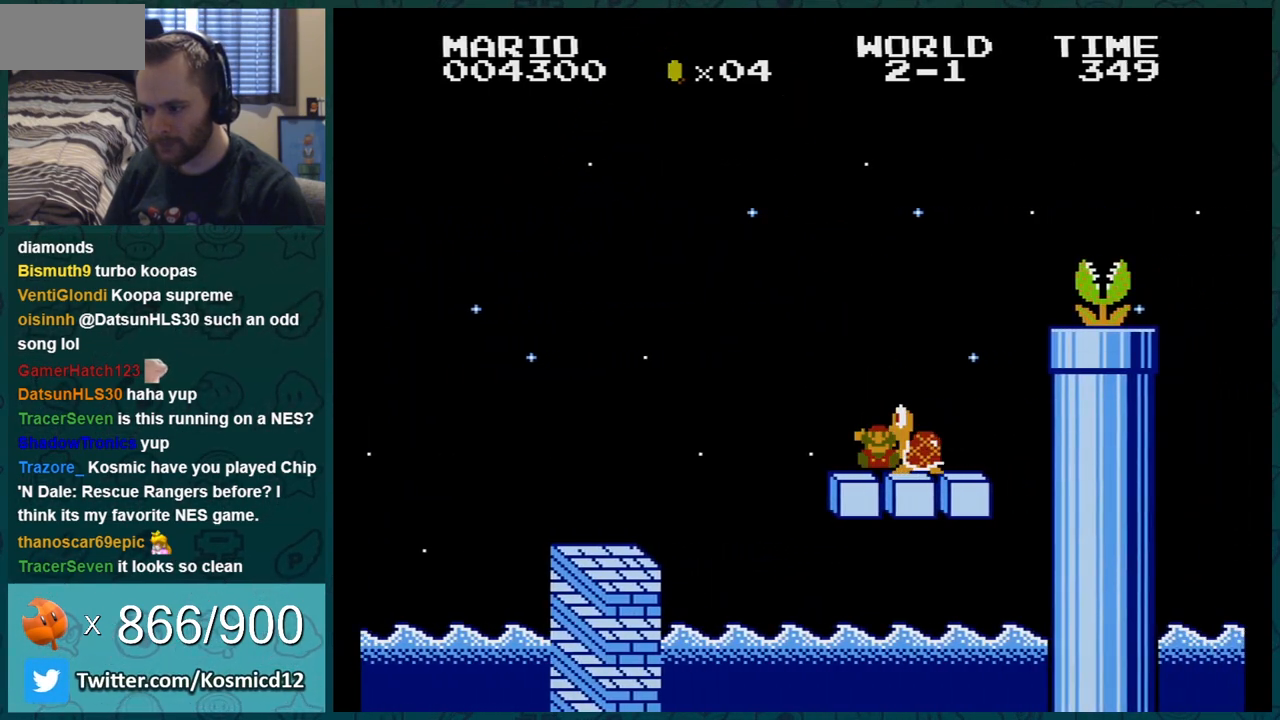
{"buttons": [], "events": [[100, "A", "up"], [217, "DPAD_LEFT", "up"], [250, "B", "up"]]}
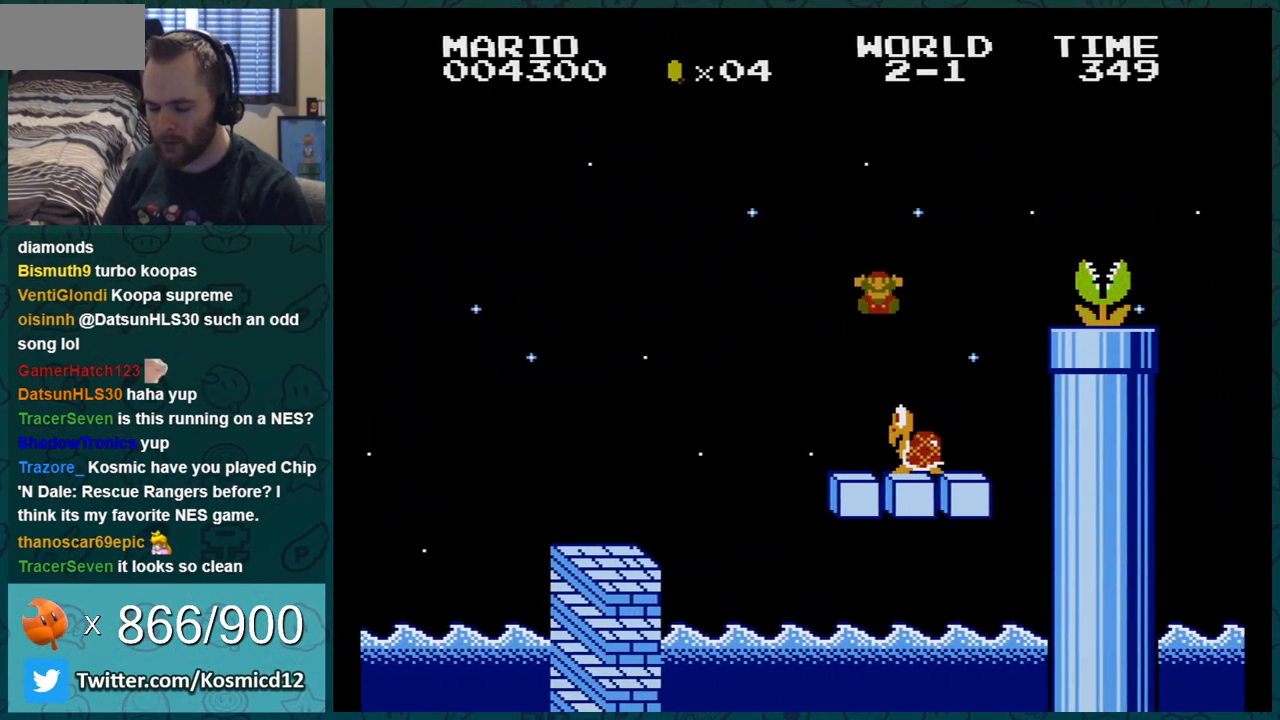
{"buttons": [], "events": []}
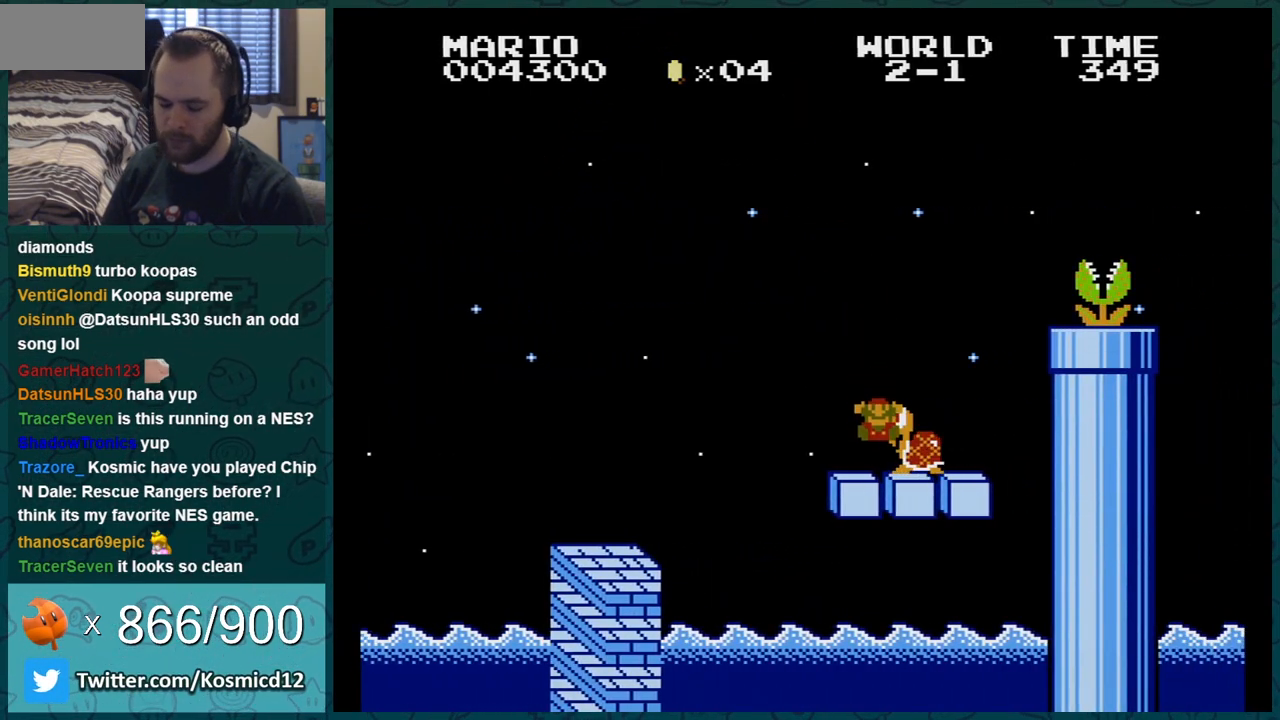
{"buttons": [], "events": []}
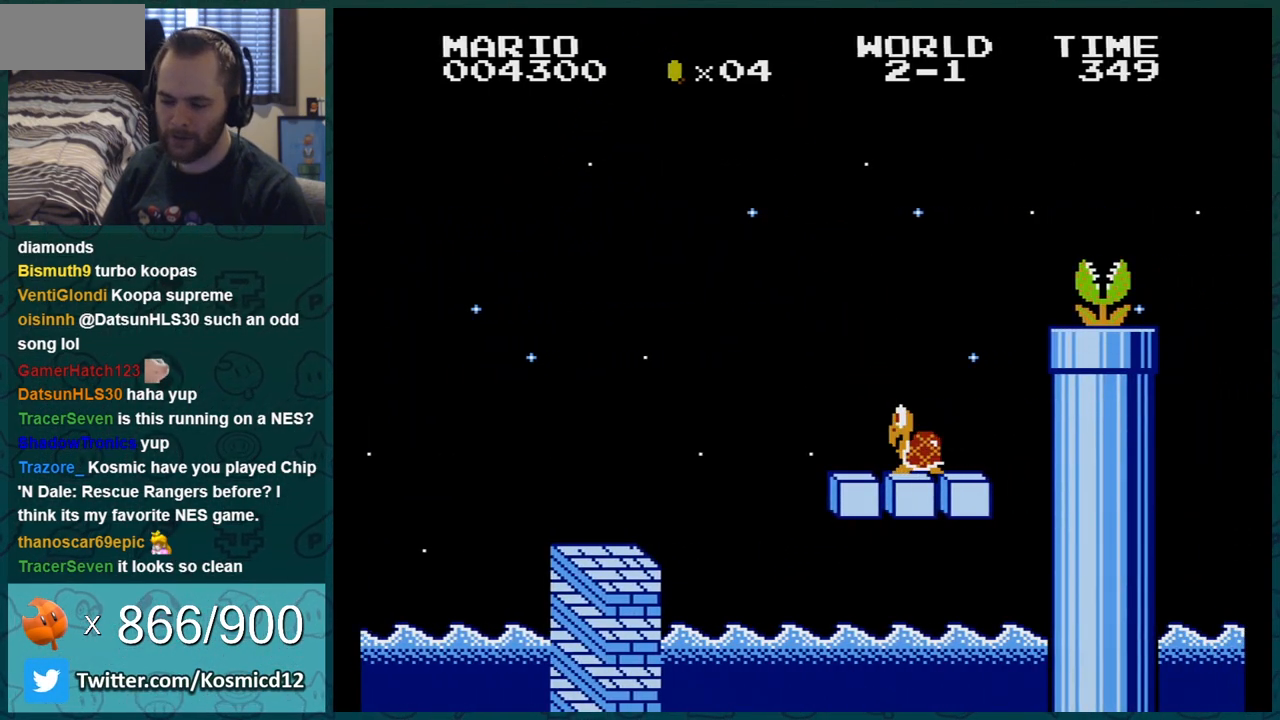
{"buttons": [], "events": []}
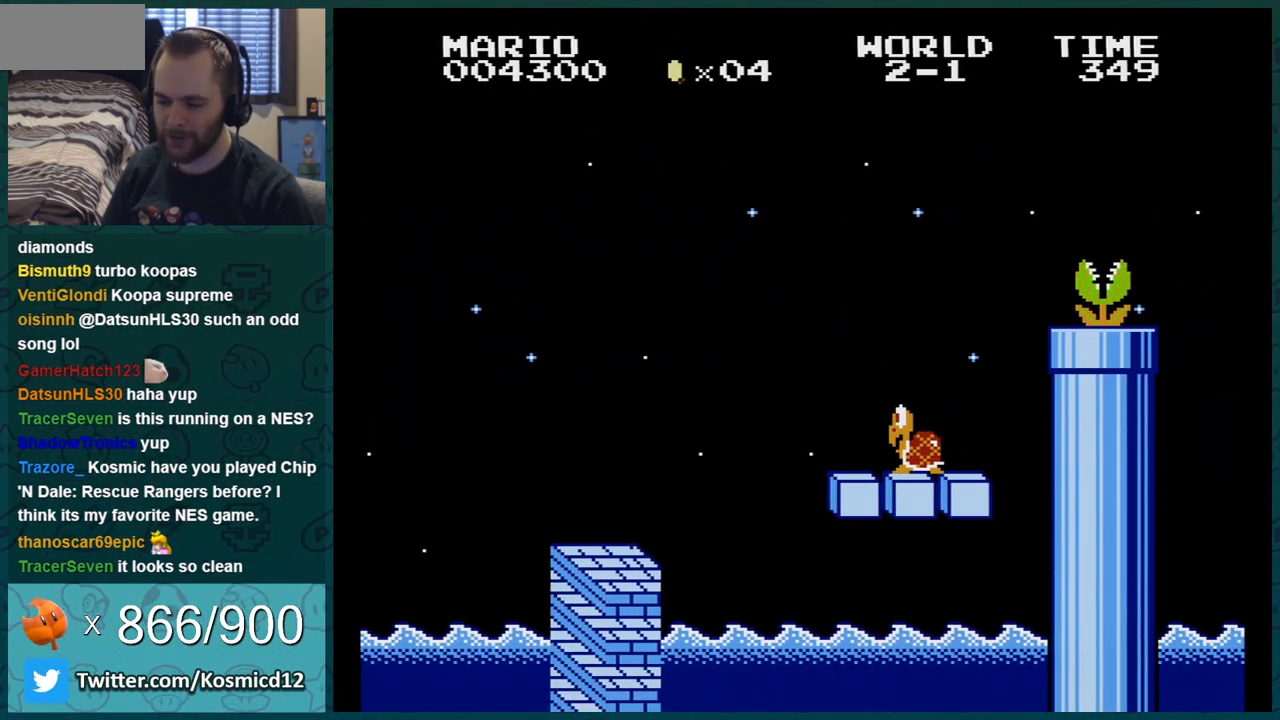
{"buttons": [], "events": []}
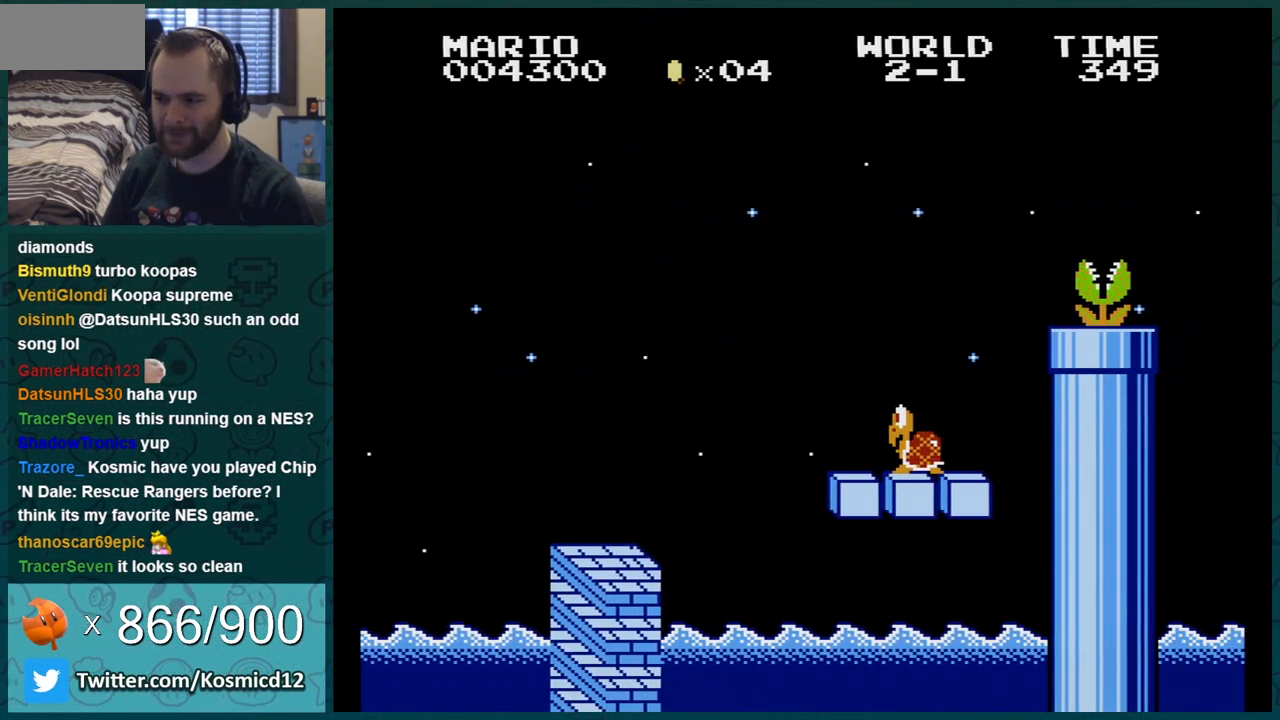
{"buttons": [], "events": []}
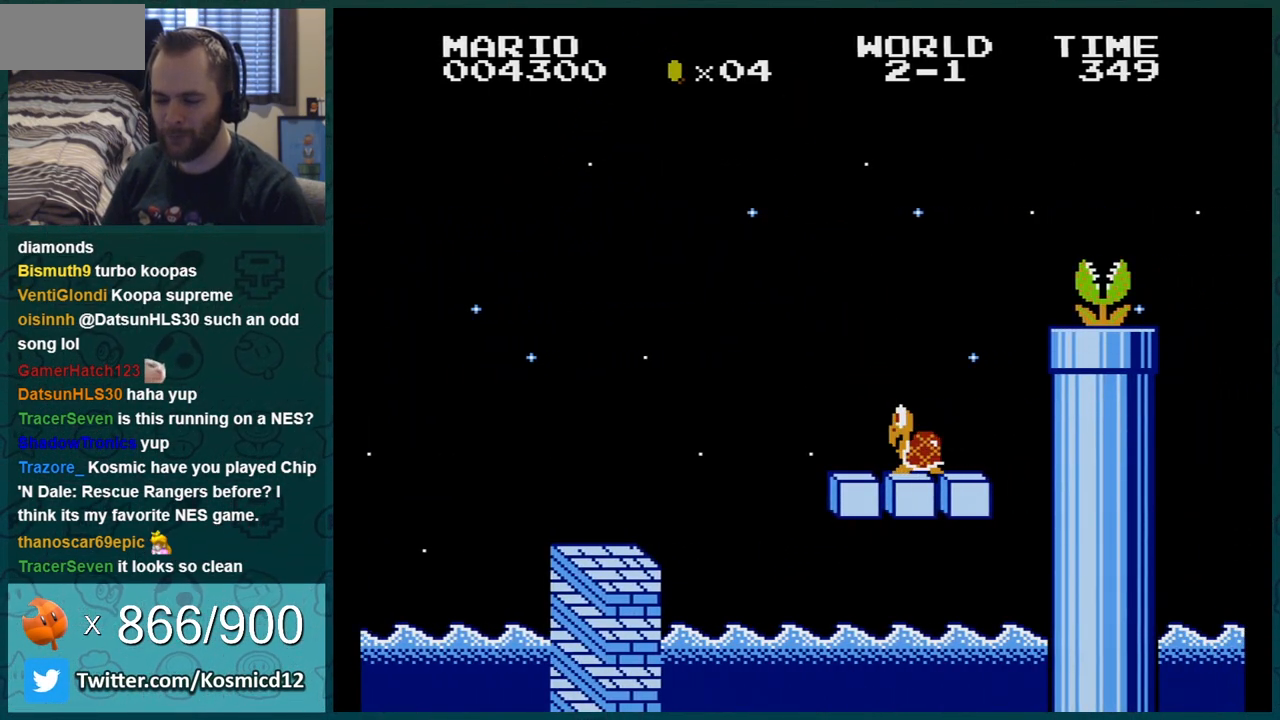
{"buttons": [], "events": []}
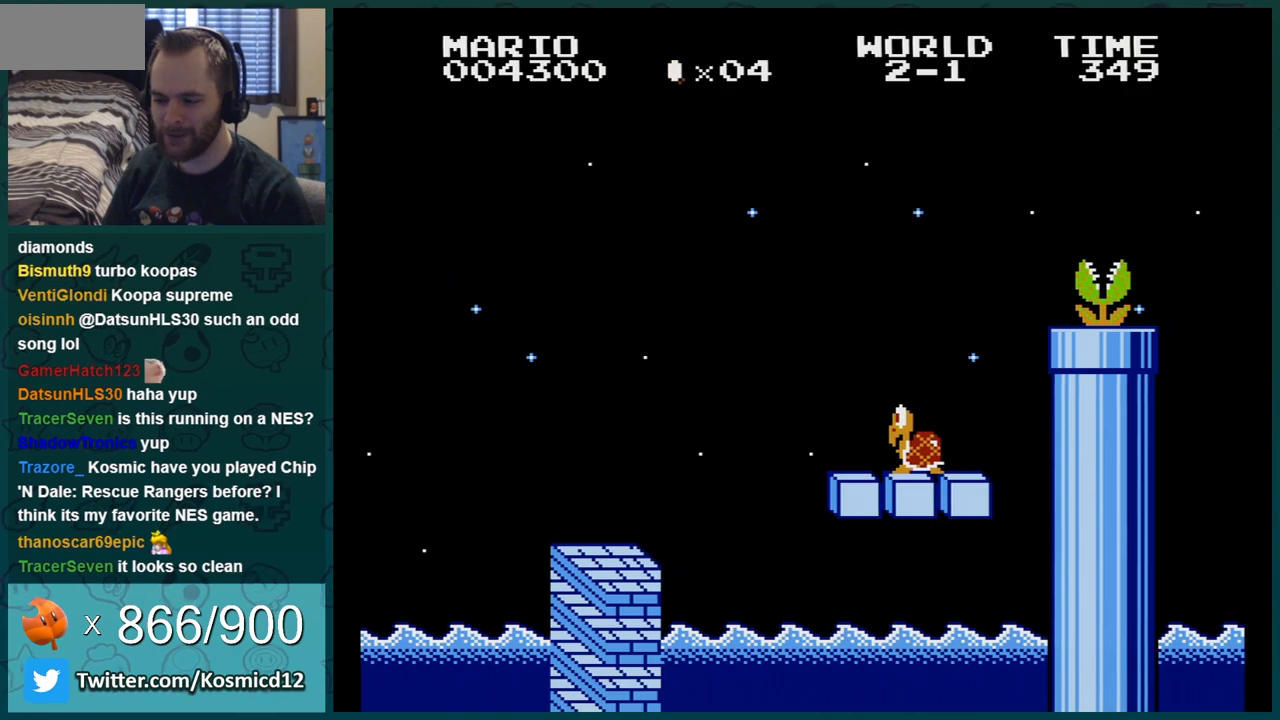
{"buttons": [], "events": []}
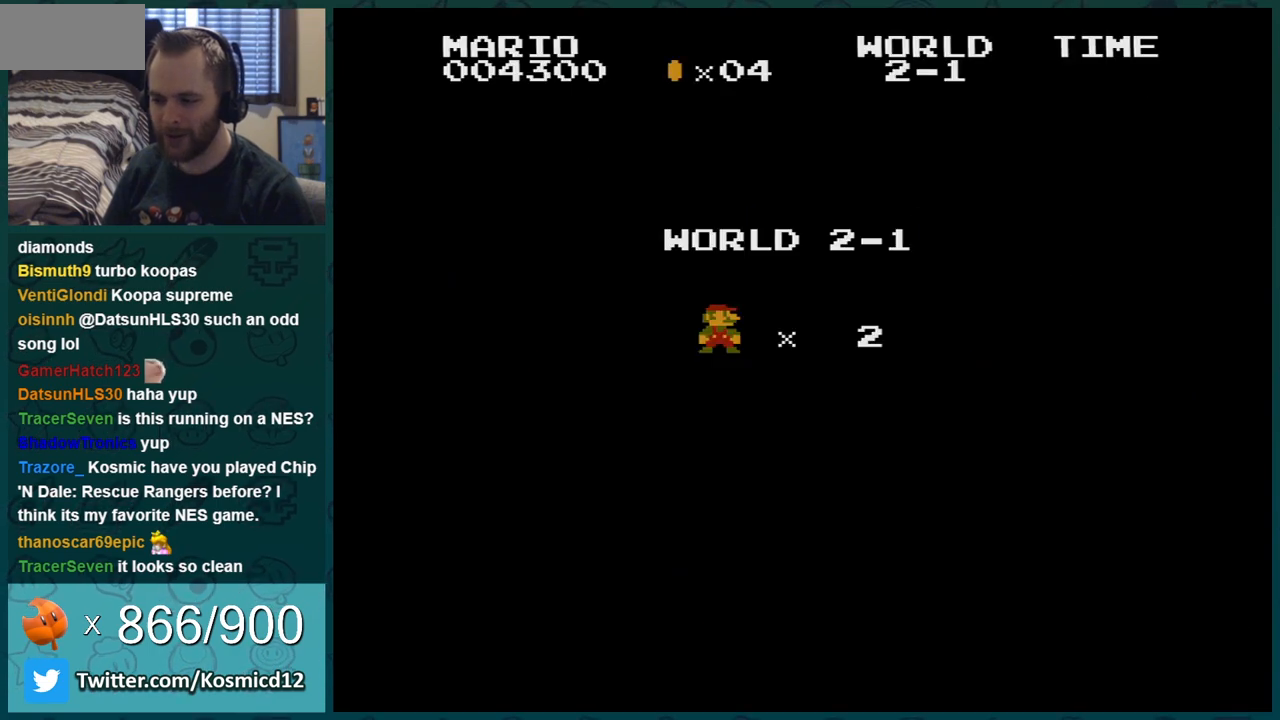
{"buttons": [], "events": []}
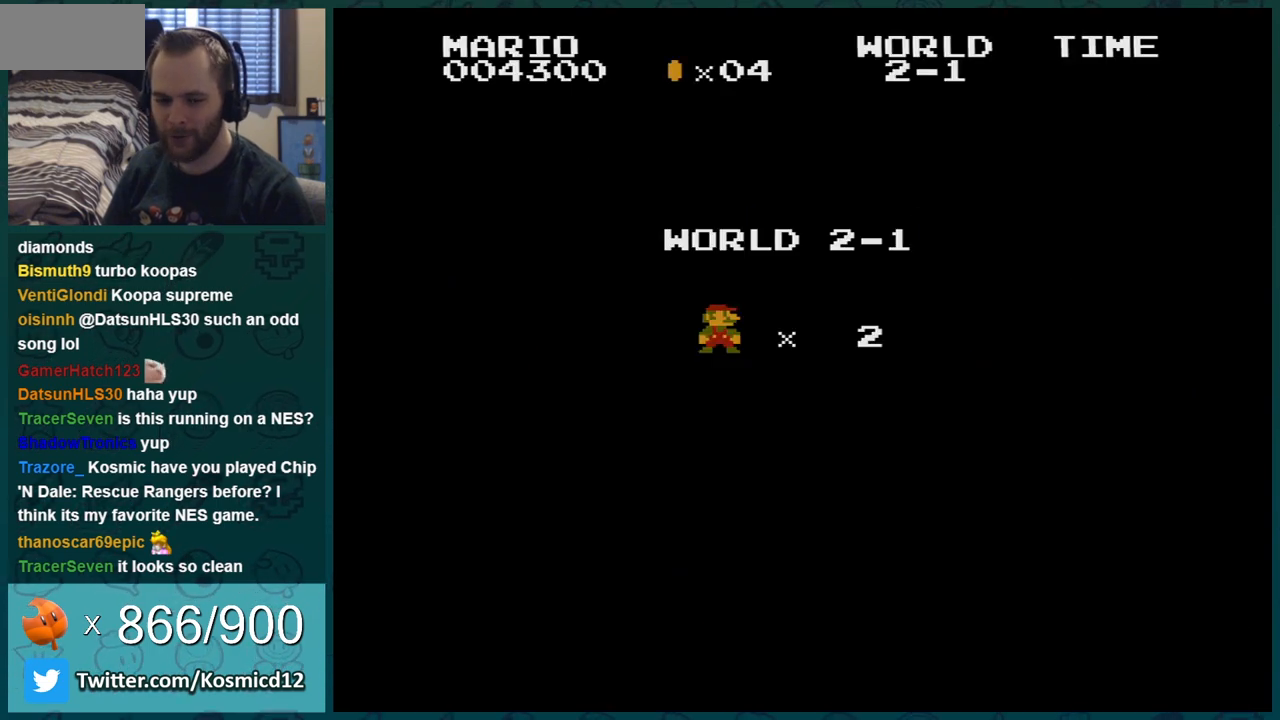
{"buttons": [], "events": []}
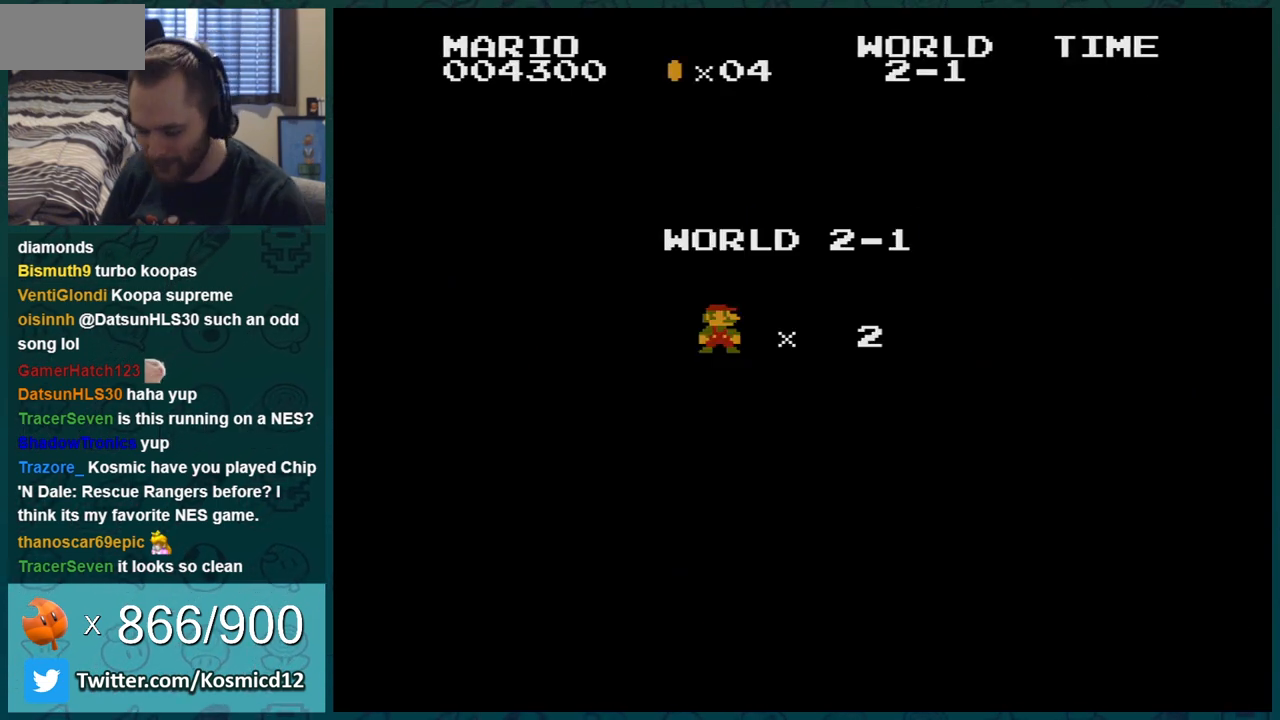
{"buttons": [], "events": []}
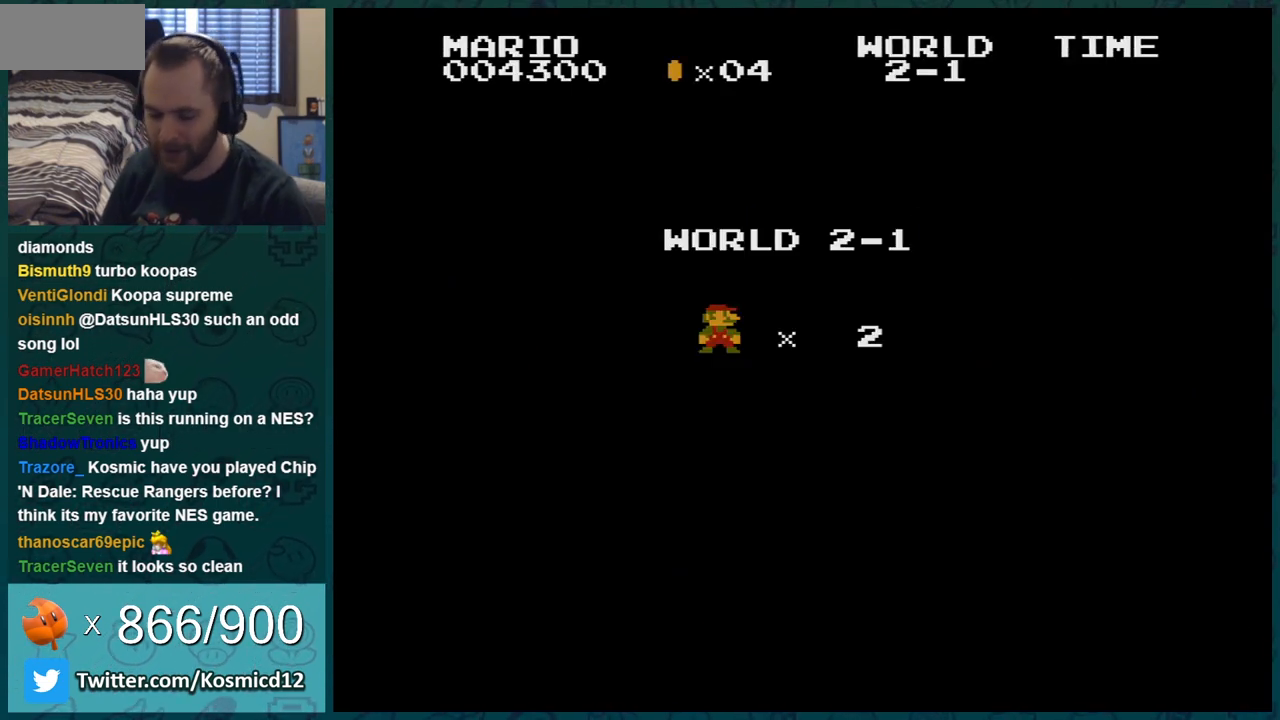
{"buttons": ["B", "DPAD_RIGHT"], "events": [[283, "B", "down"], [400, "DPAD_RIGHT", "down"]]}
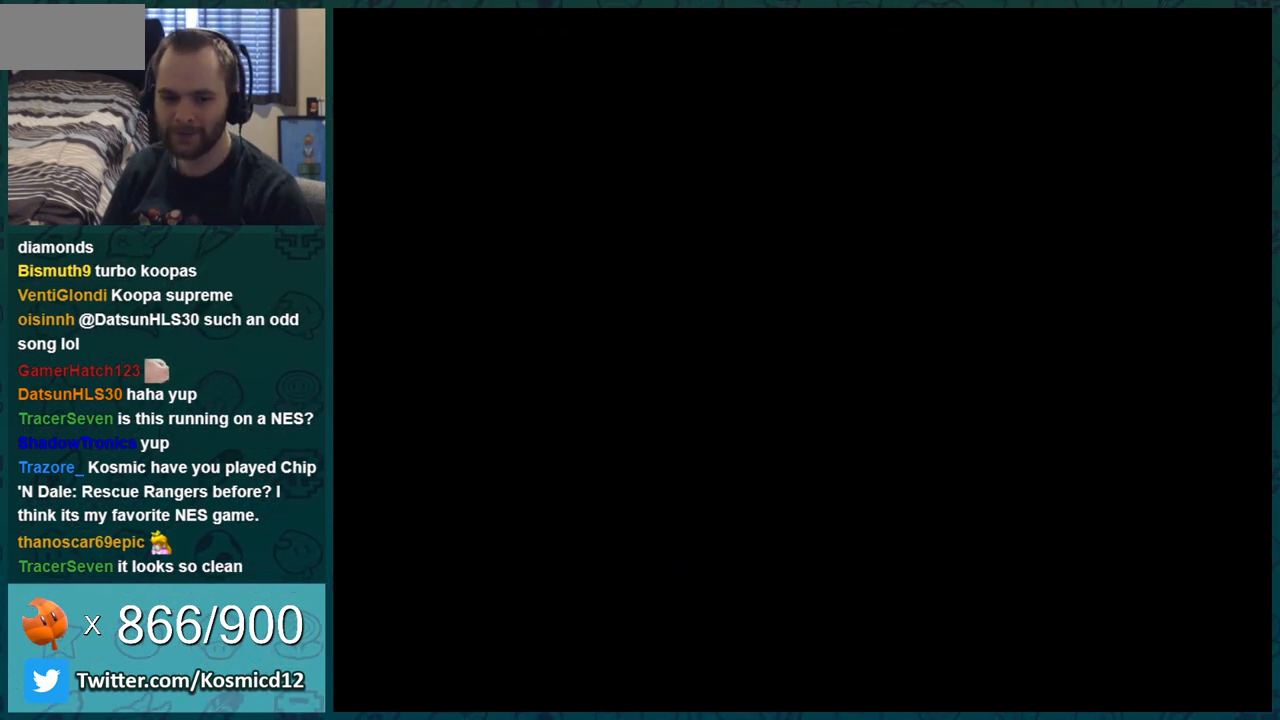
{"buttons": ["B", "DPAD_RIGHT"], "events": []}
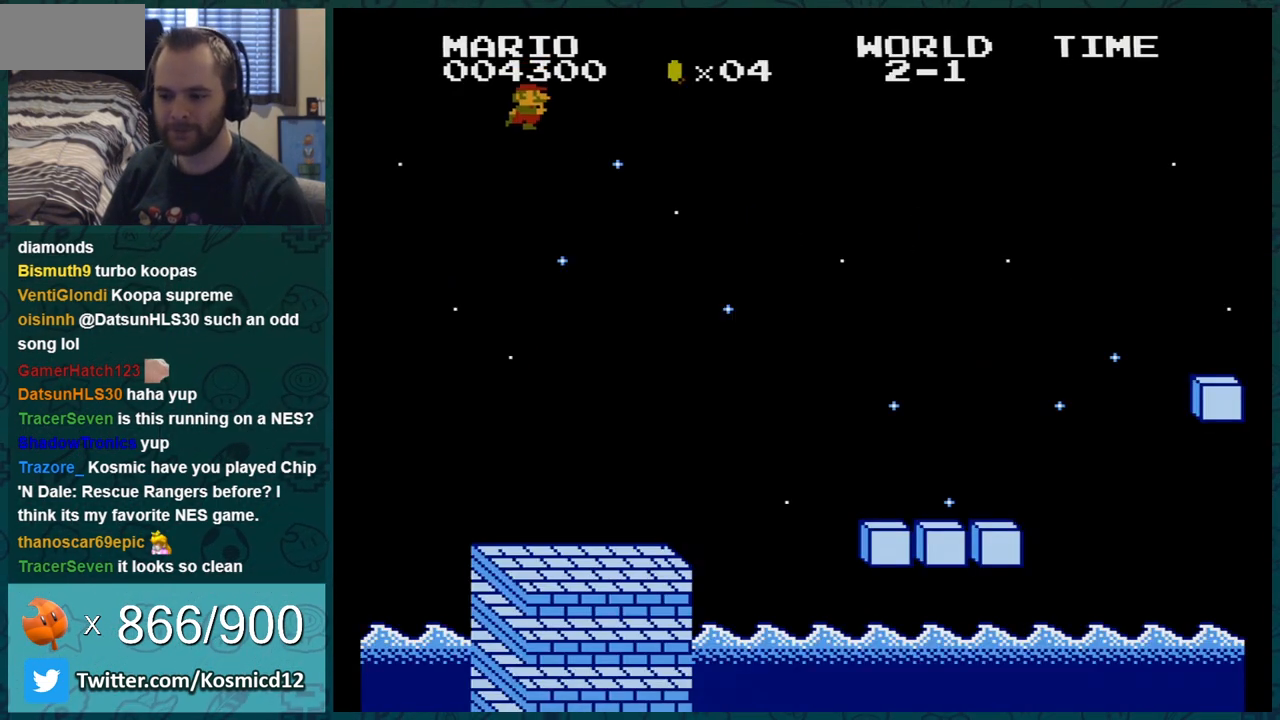
{"buttons": ["B", "DPAD_LEFT"], "events": [[216, "DPAD_RIGHT", "up"], [216, "DPAD_UP", "down"], [250, "DPAD_LEFT", "down"], [250, "DPAD_UP", "up"]]}